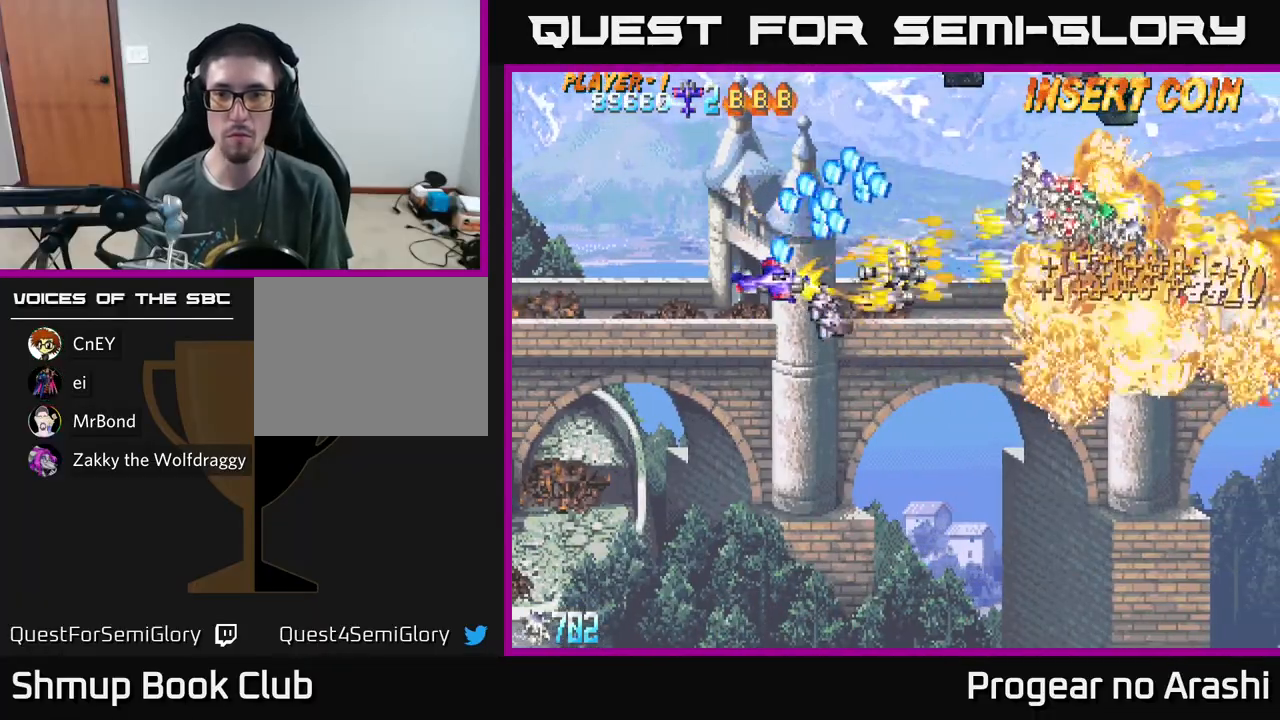
Gameplay with a controller (Xbox layout); each line is a JSON object with the inputs held at the frame after it. "events" lists button and stick changes between this image and that frame as [ms after this image, input, new state], when the widget could be followed in between. Not read: right_stick.
{"buttons": ["A", "DPAD_UP", "DPAD_RIGHT"], "left_stick": "center", "events": [[83, "DPAD_RIGHT", "down"], [267, "DPAD_RIGHT", "up"], [300, "A", "down"], [333, "DPAD_DOWN", "up"], [333, "X", "up"], [350, "DPAD_UP", "down"], [433, "DPAD_RIGHT", "down"]]}
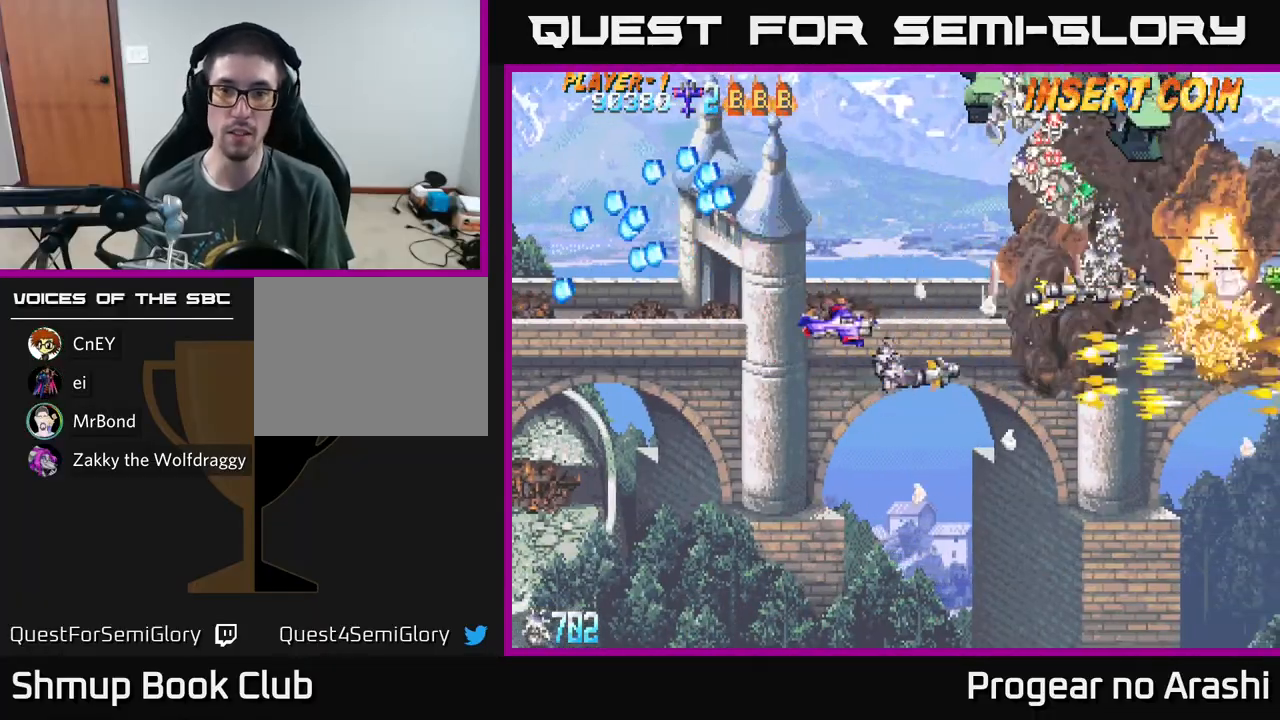
{"buttons": ["X", "DPAD_UP", "DPAD_LEFT"], "left_stick": "center", "events": [[217, "DPAD_RIGHT", "up"], [217, "X", "down"], [233, "A", "up"], [267, "DPAD_LEFT", "down"]]}
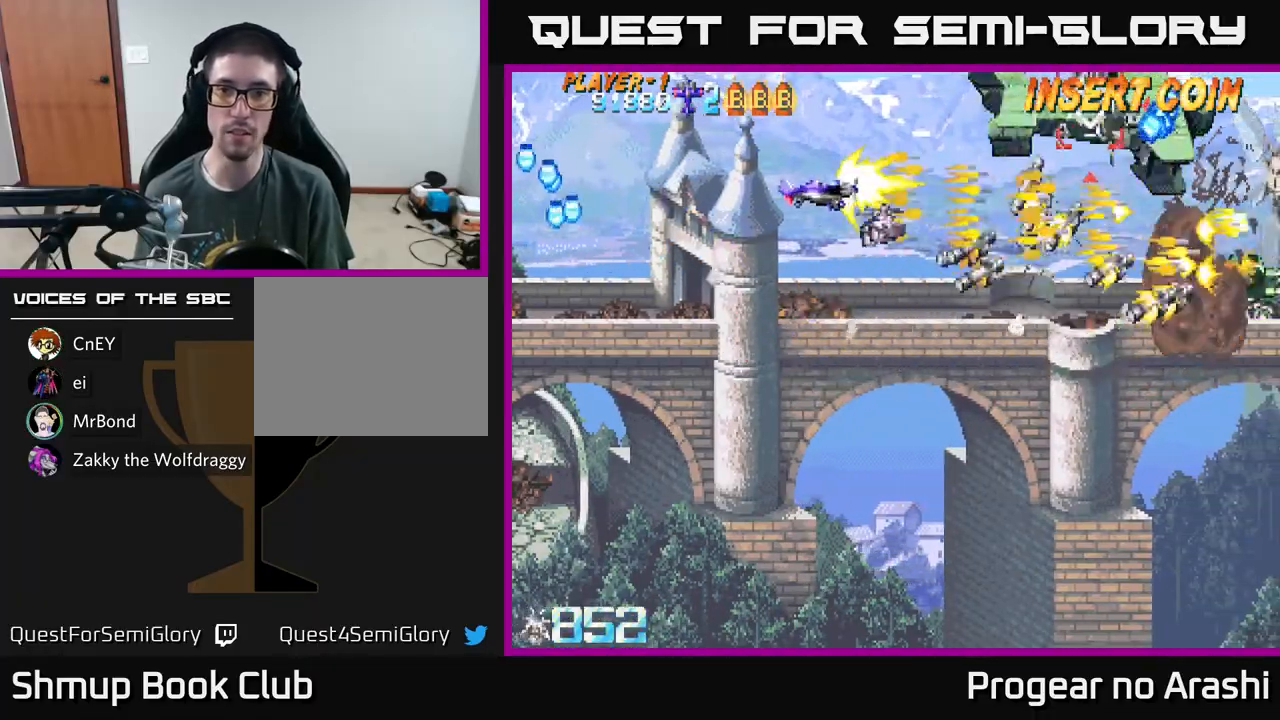
{"buttons": ["X"], "left_stick": "center", "events": [[17, "DPAD_LEFT", "up"], [83, "DPAD_RIGHT", "down"], [150, "DPAD_UP", "up"], [200, "DPAD_RIGHT", "up"]]}
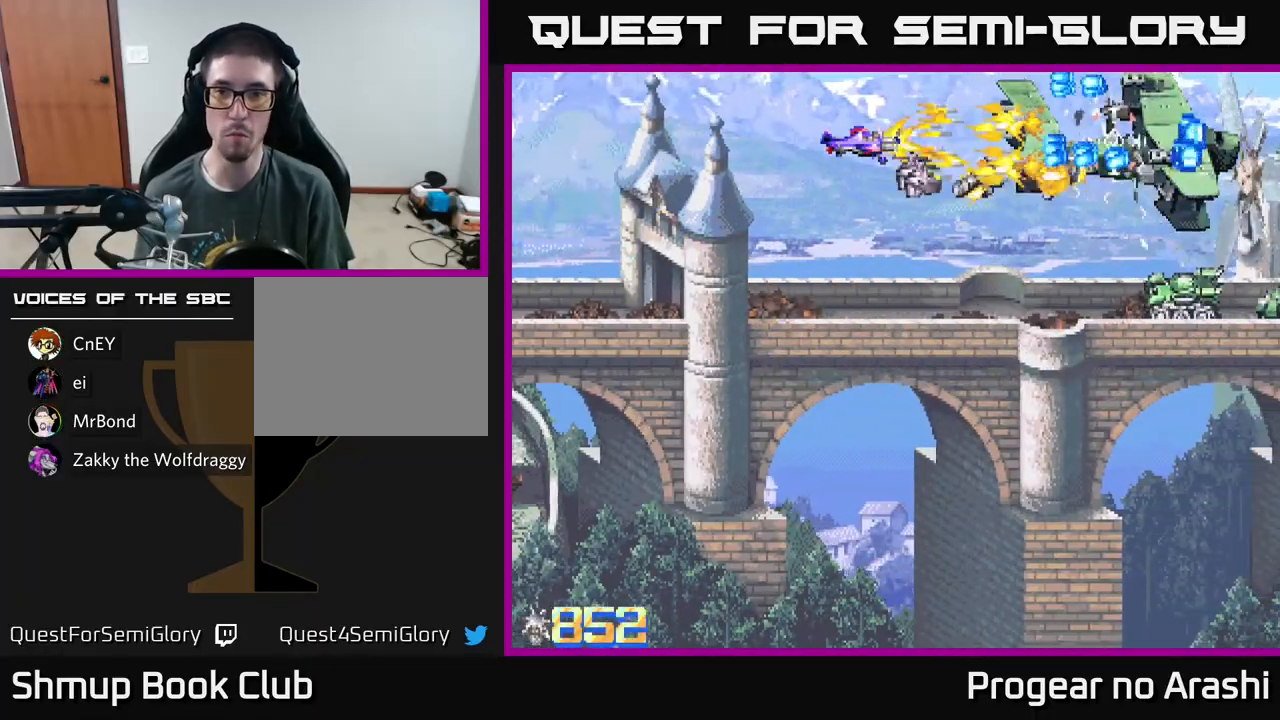
{"buttons": ["A", "DPAD_DOWN", "DPAD_RIGHT"], "left_stick": "center", "events": [[133, "DPAD_DOWN", "down"], [217, "DPAD_LEFT", "down"], [250, "DPAD_DOWN", "up"], [317, "DPAD_DOWN", "down"], [367, "A", "down"], [383, "DPAD_LEFT", "up"], [417, "DPAD_RIGHT", "down"], [433, "X", "up"]]}
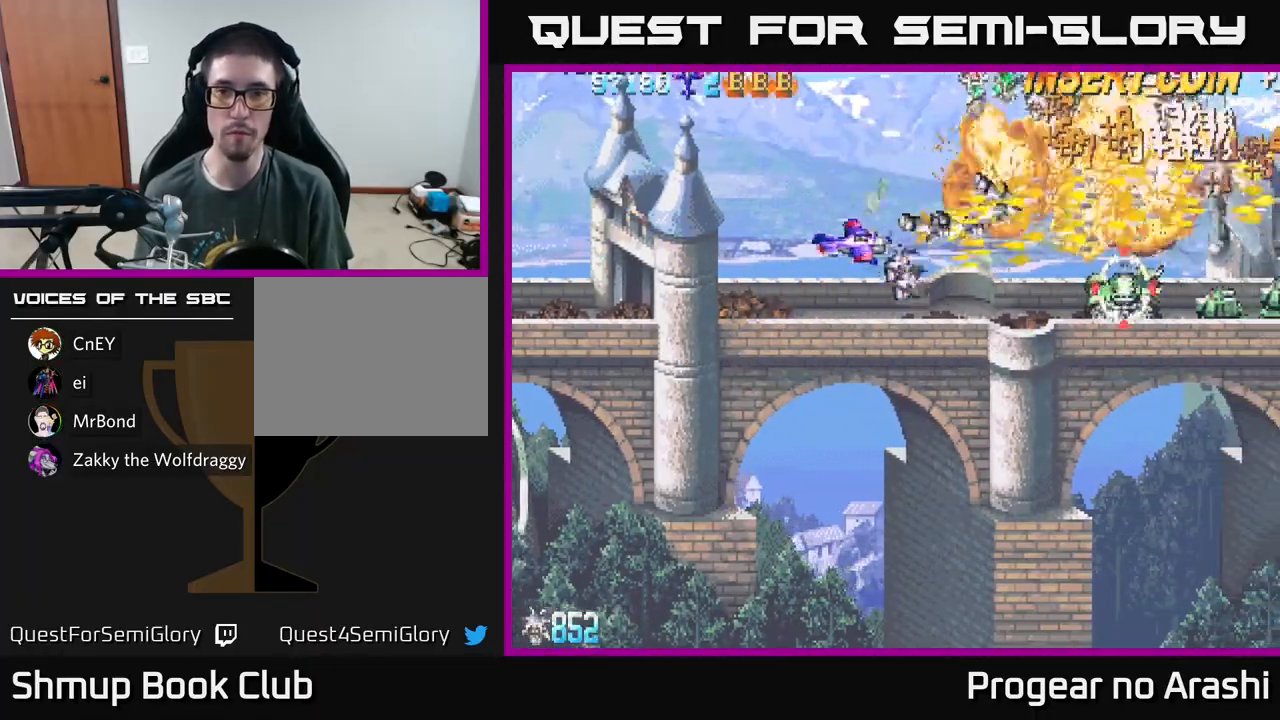
{"buttons": ["X"], "left_stick": "center", "events": [[67, "X", "down"], [117, "A", "up"], [233, "DPAD_RIGHT", "up"], [283, "DPAD_DOWN", "up"], [300, "DPAD_LEFT", "down"], [500, "DPAD_LEFT", "up"]]}
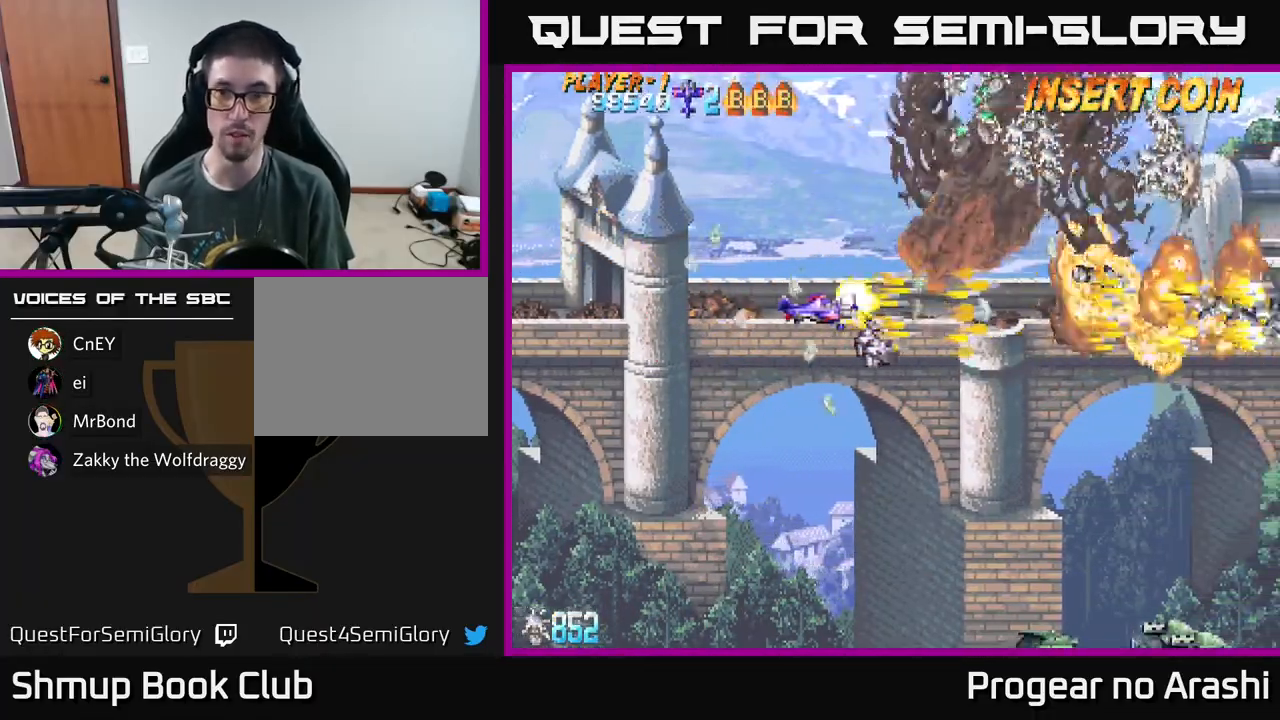
{"buttons": ["A"], "left_stick": "center", "events": [[50, "DPAD_RIGHT", "down"], [350, "DPAD_UP", "down"], [383, "A", "down"], [400, "X", "up"], [417, "DPAD_RIGHT", "up"], [500, "DPAD_UP", "up"]]}
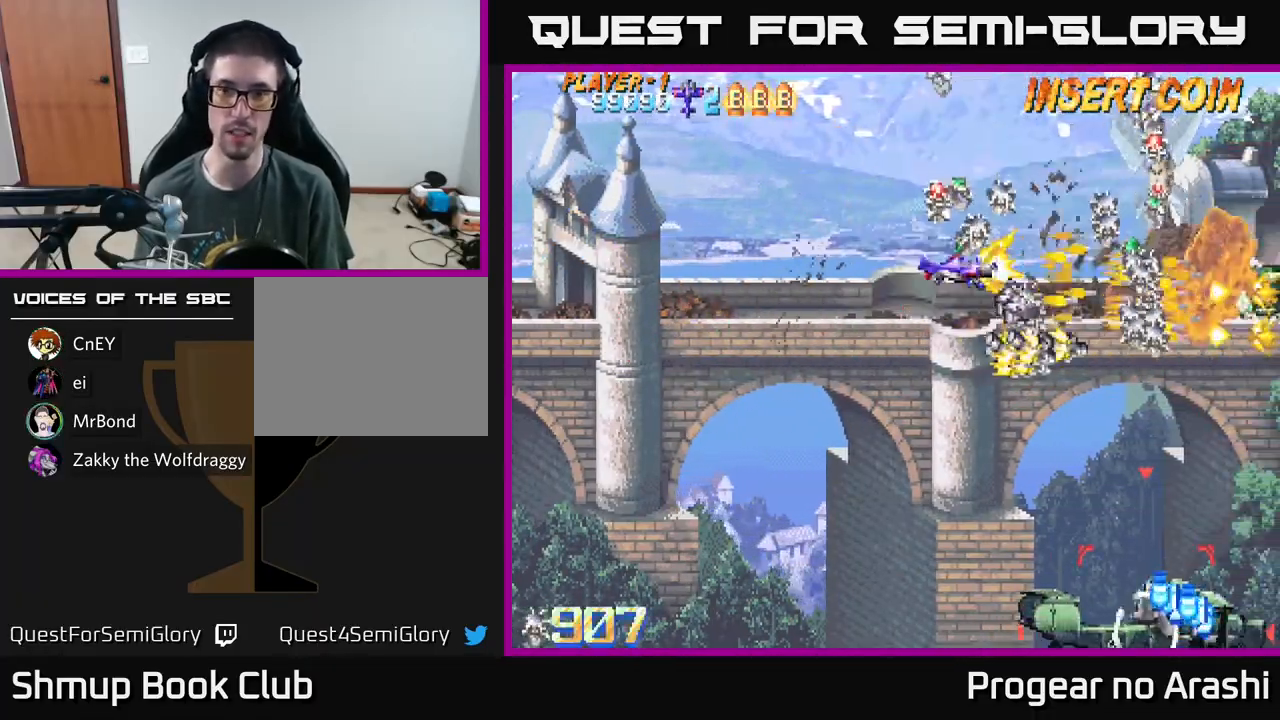
{"buttons": ["X", "DPAD_DOWN"], "left_stick": "center", "events": [[50, "DPAD_DOWN", "down"], [117, "X", "down"], [150, "A", "up"], [300, "DPAD_LEFT", "down"], [350, "DPAD_LEFT", "up"]]}
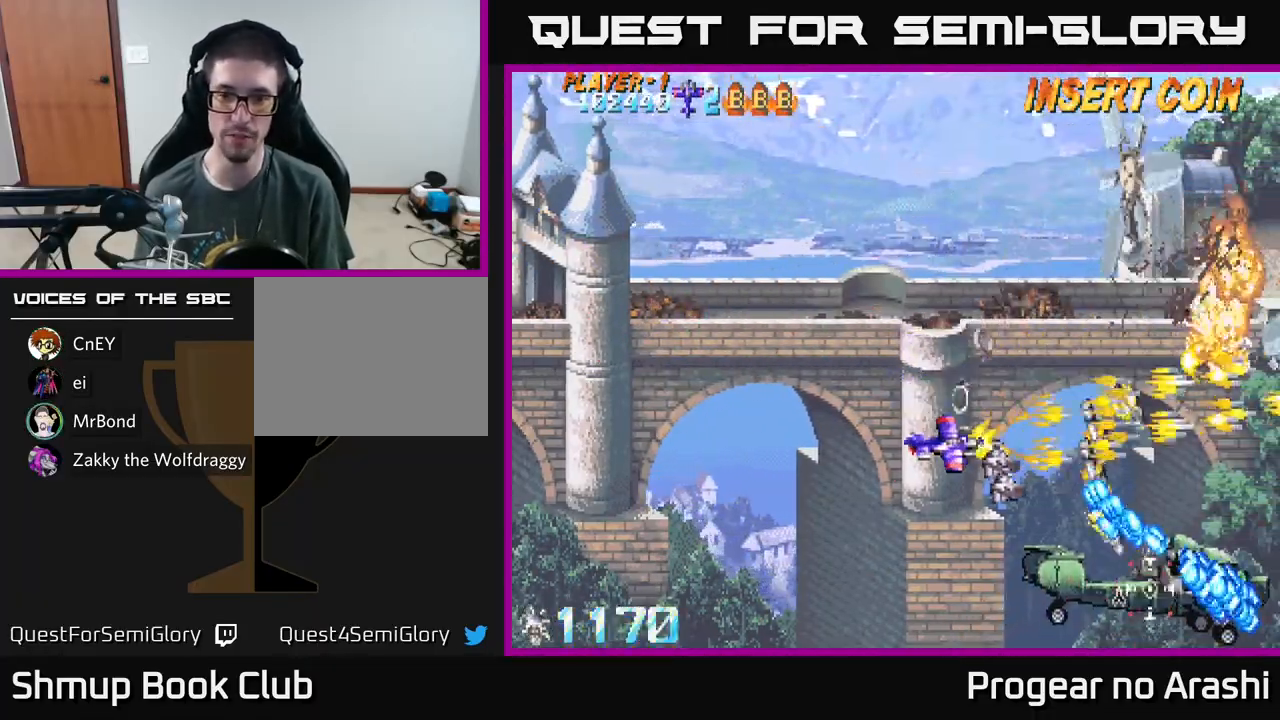
{"buttons": ["X", "DPAD_LEFT"], "left_stick": "center", "events": [[33, "DPAD_LEFT", "down"], [167, "DPAD_LEFT", "up"], [217, "DPAD_RIGHT", "down"], [267, "DPAD_DOWN", "up"], [367, "DPAD_RIGHT", "up"], [383, "DPAD_UP", "down"], [400, "DPAD_LEFT", "down"], [433, "DPAD_UP", "up"]]}
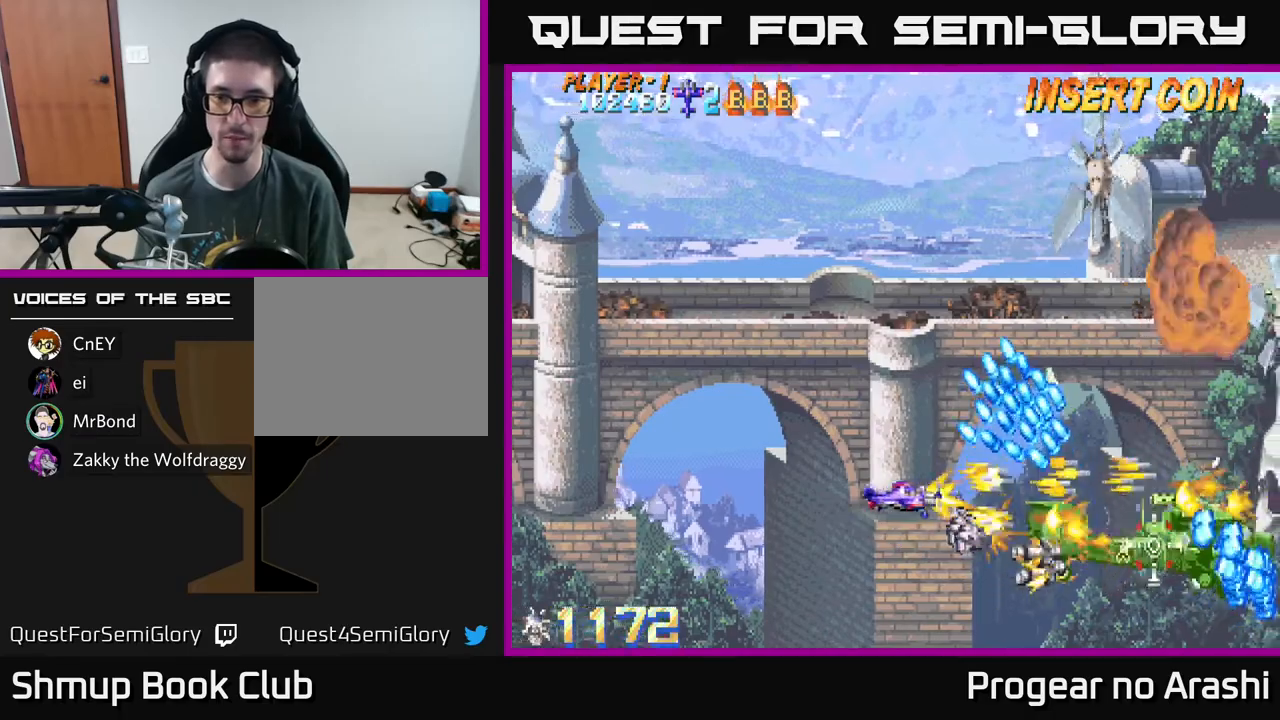
{"buttons": ["A", "DPAD_UP"], "left_stick": "center", "events": [[217, "DPAD_DOWN", "down"], [217, "DPAD_LEFT", "up"], [267, "DPAD_RIGHT", "down"], [367, "A", "down"], [400, "DPAD_DOWN", "up"], [417, "X", "up"], [467, "DPAD_UP", "down"], [483, "DPAD_RIGHT", "up"]]}
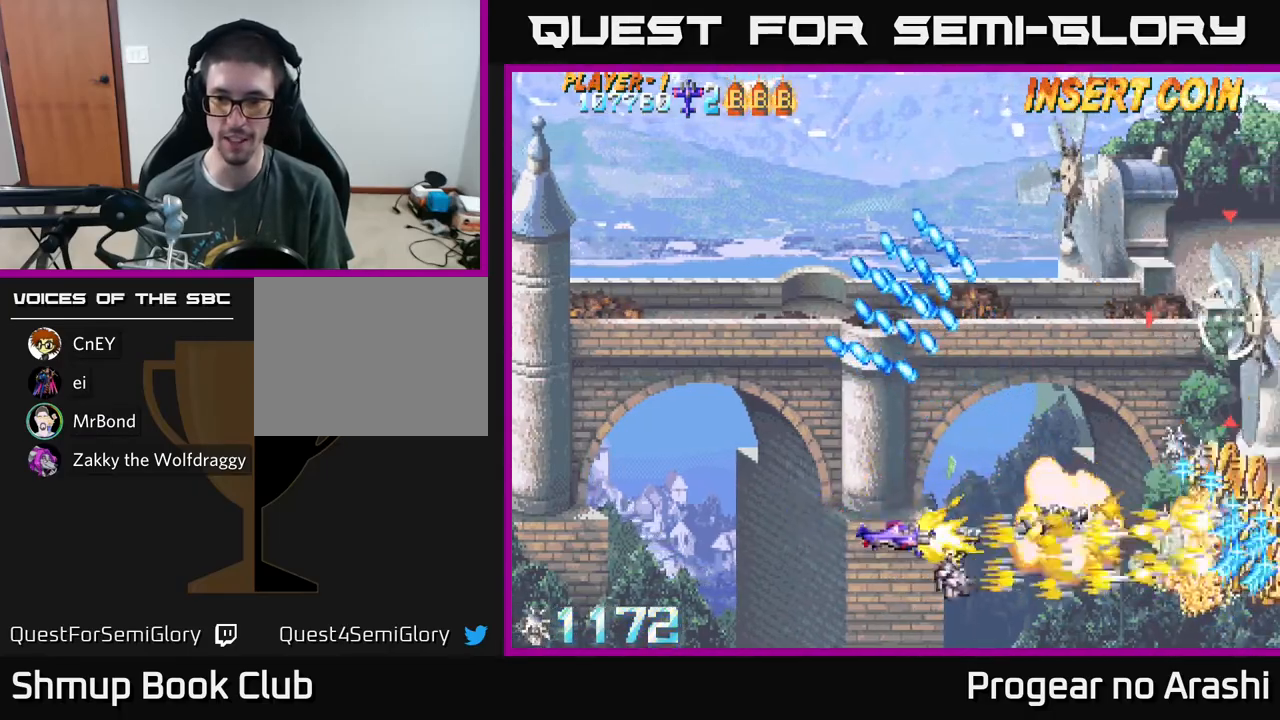
{"buttons": ["X", "DPAD_UP"], "left_stick": "center", "events": [[100, "X", "down"], [133, "A", "up"]]}
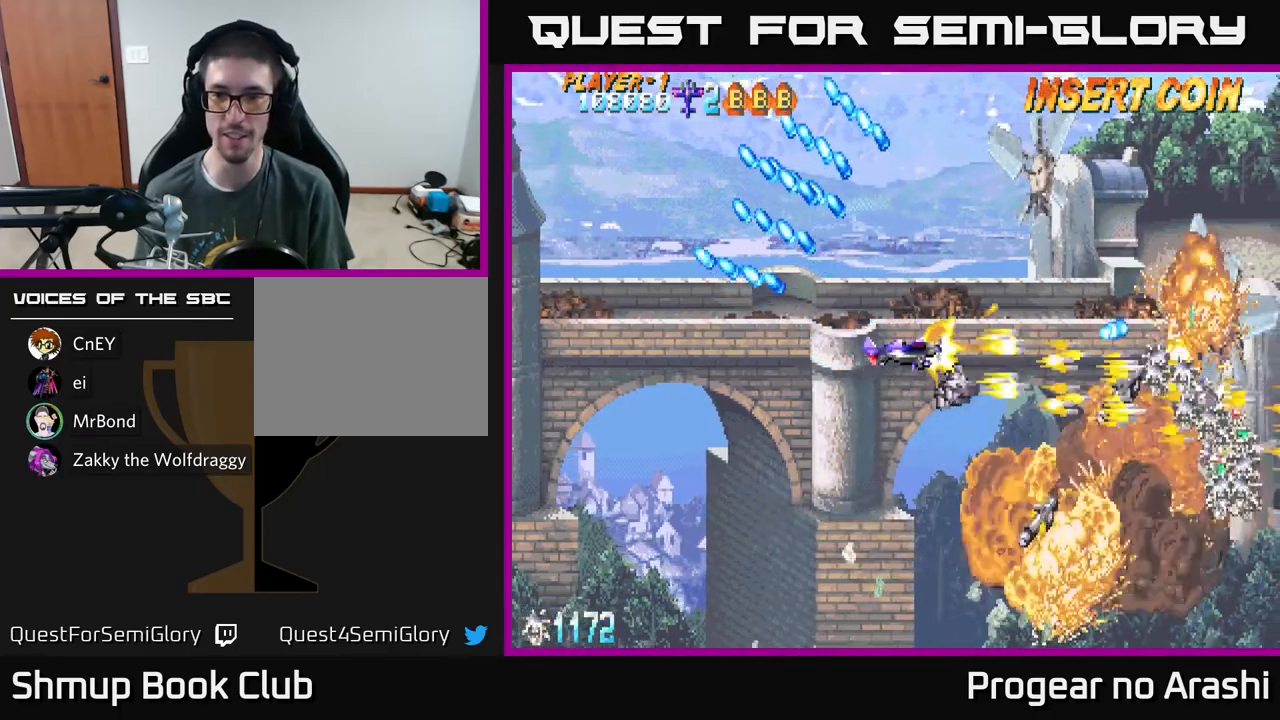
{"buttons": ["A", "DPAD_RIGHT"], "left_stick": "center", "events": [[17, "DPAD_RIGHT", "down"], [167, "DPAD_RIGHT", "up"], [200, "DPAD_LEFT", "down"], [300, "A", "down"], [333, "X", "up"], [417, "DPAD_LEFT", "up"], [450, "DPAD_UP", "up"], [483, "DPAD_RIGHT", "down"]]}
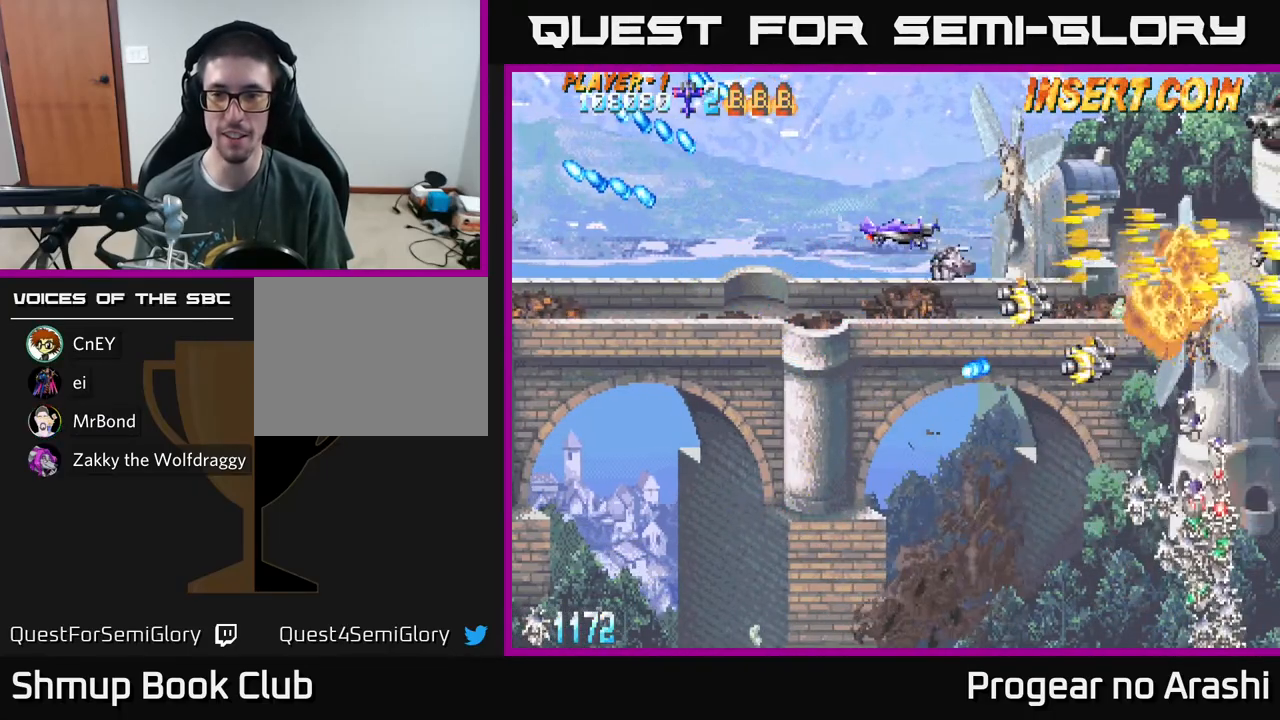
{"buttons": ["X", "DPAD_UP", "DPAD_LEFT"], "left_stick": "center", "events": [[17, "DPAD_DOWN", "down"], [33, "DPAD_RIGHT", "up"], [167, "DPAD_DOWN", "up"], [267, "DPAD_UP", "down"], [333, "DPAD_LEFT", "down"], [400, "X", "down"], [433, "A", "up"]]}
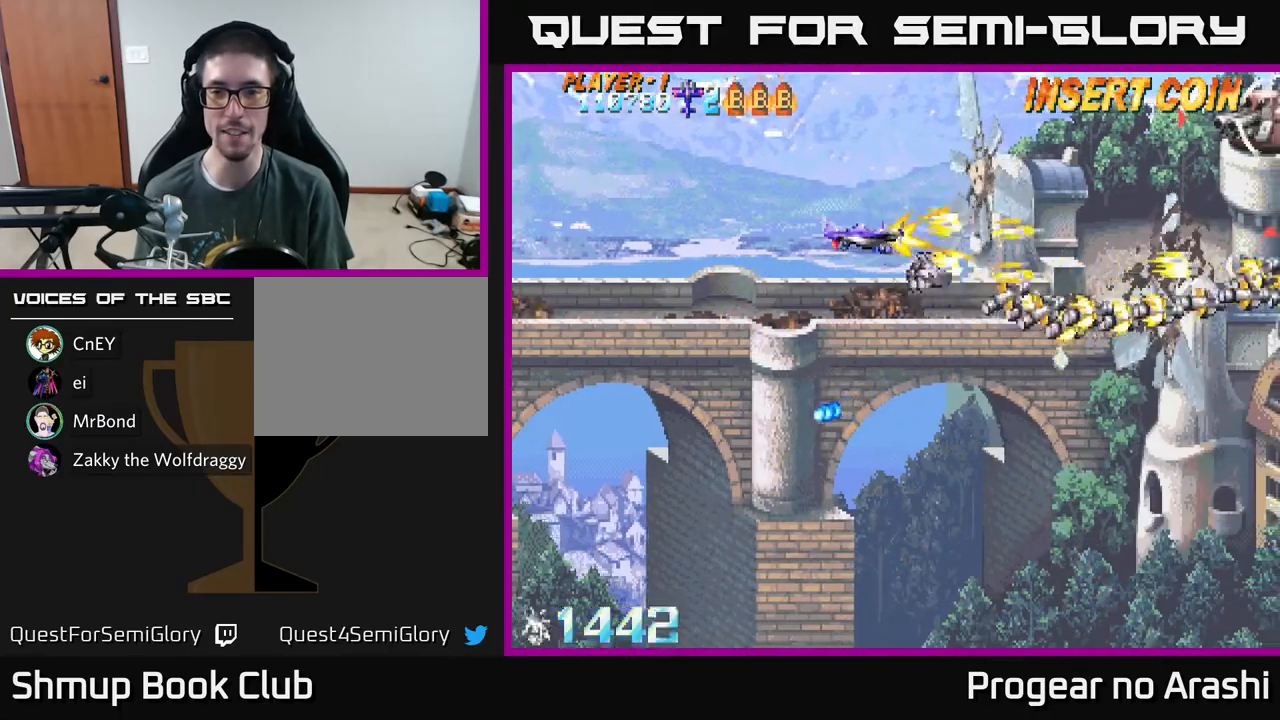
{"buttons": ["X", "DPAD_LEFT"], "left_stick": "center", "events": [[17, "DPAD_LEFT", "up"], [250, "DPAD_RIGHT", "down"], [333, "DPAD_UP", "up"], [417, "DPAD_RIGHT", "up"], [450, "DPAD_LEFT", "down"]]}
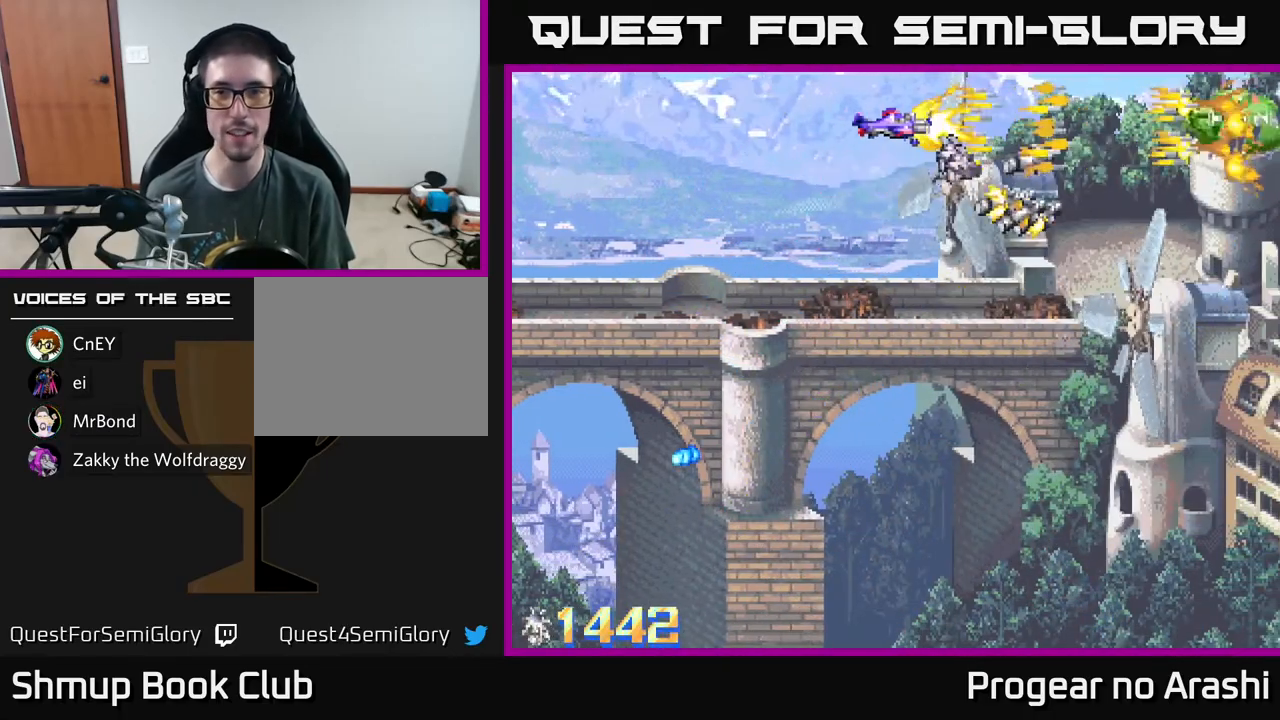
{"buttons": ["A", "DPAD_DOWN"], "left_stick": "center", "events": [[150, "DPAD_DOWN", "down"], [183, "DPAD_LEFT", "up"], [267, "DPAD_RIGHT", "down"], [333, "A", "down"], [350, "X", "up"], [450, "DPAD_RIGHT", "up"]]}
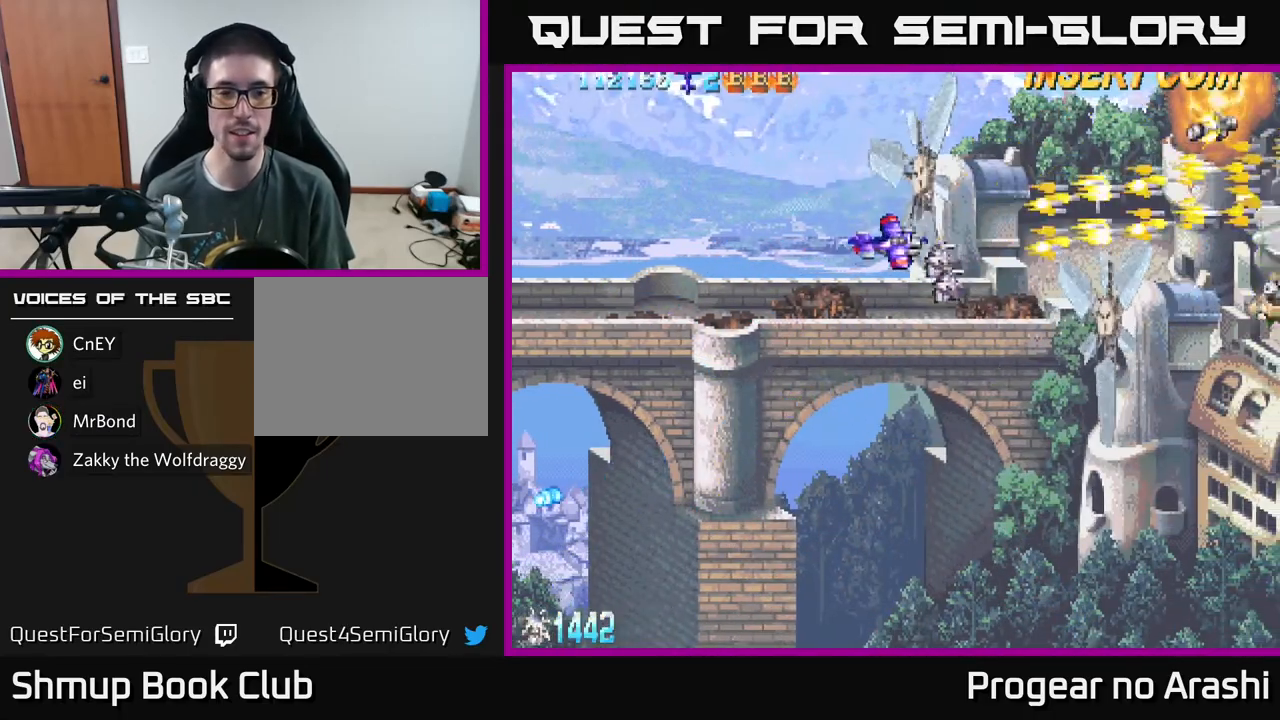
{"buttons": ["DPAD_LEFT"], "left_stick": "center", "events": [[133, "A", "up"], [133, "X", "down"], [200, "X", "up"], [350, "DPAD_LEFT", "down"], [400, "DPAD_DOWN", "up"]]}
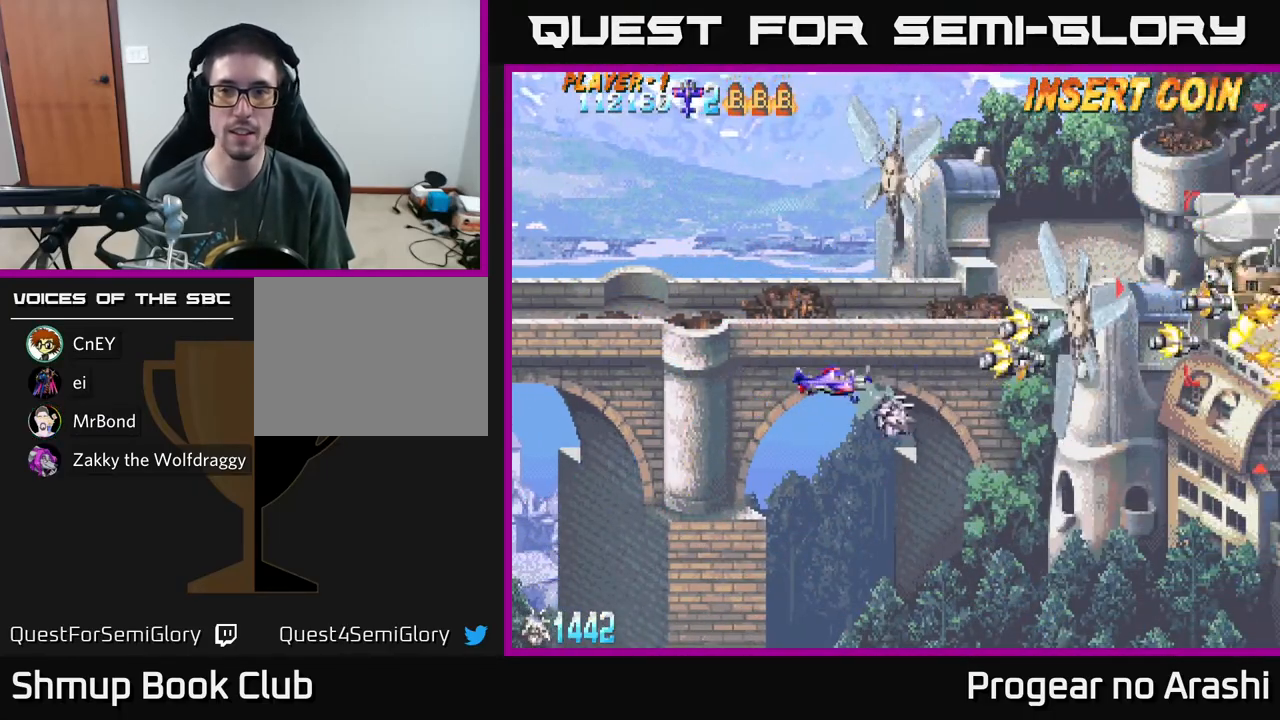
{"buttons": ["DPAD_RIGHT"], "left_stick": "center", "events": [[50, "DPAD_UP", "down"], [400, "DPAD_LEFT", "up"], [433, "DPAD_UP", "up"], [450, "DPAD_RIGHT", "down"]]}
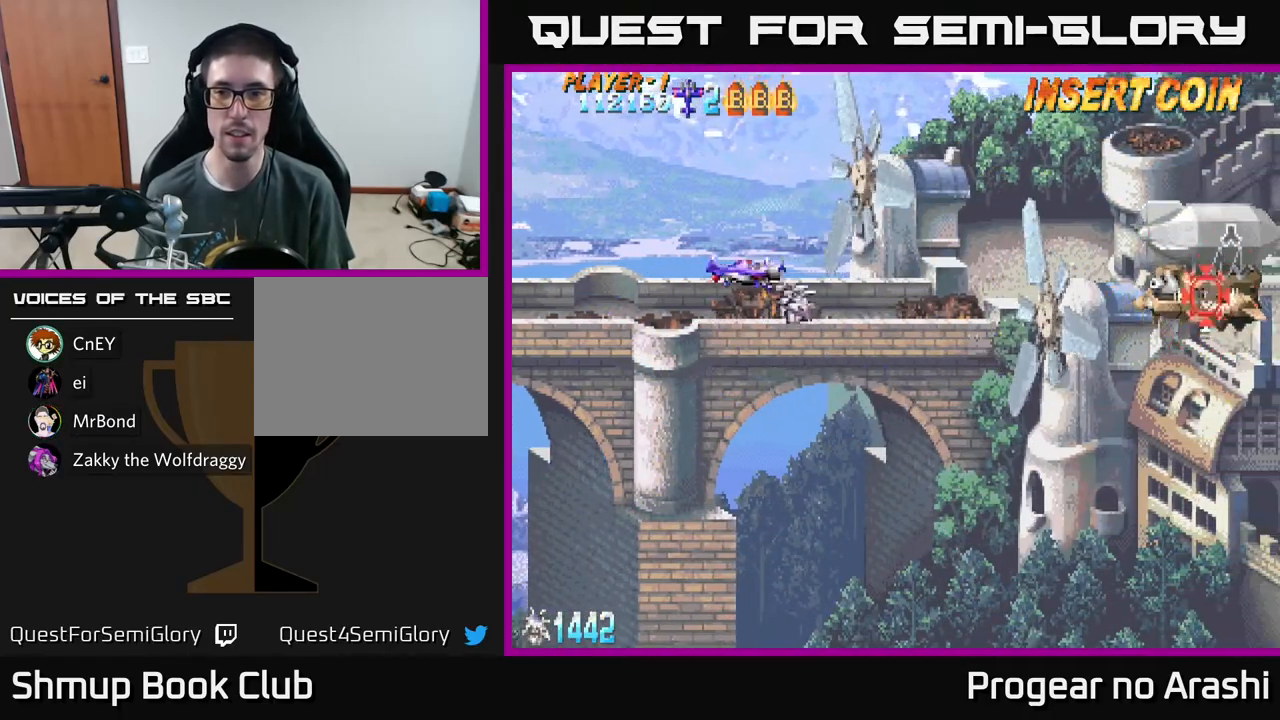
{"buttons": ["X", "DPAD_RIGHT"], "left_stick": "center", "events": [[333, "X", "down"]]}
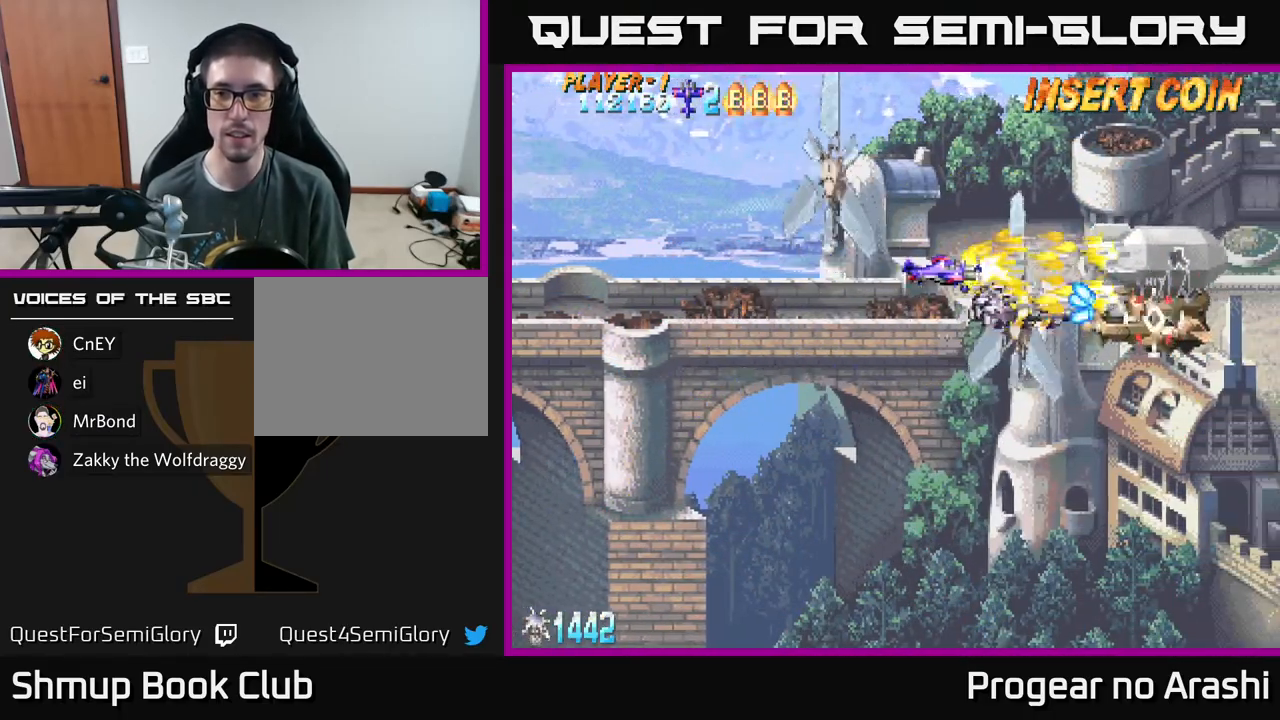
{"buttons": ["DPAD_DOWN"], "left_stick": "center", "events": [[100, "DPAD_RIGHT", "up"], [133, "DPAD_LEFT", "down"], [167, "DPAD_DOWN", "down"], [317, "X", "up"], [450, "DPAD_LEFT", "up"]]}
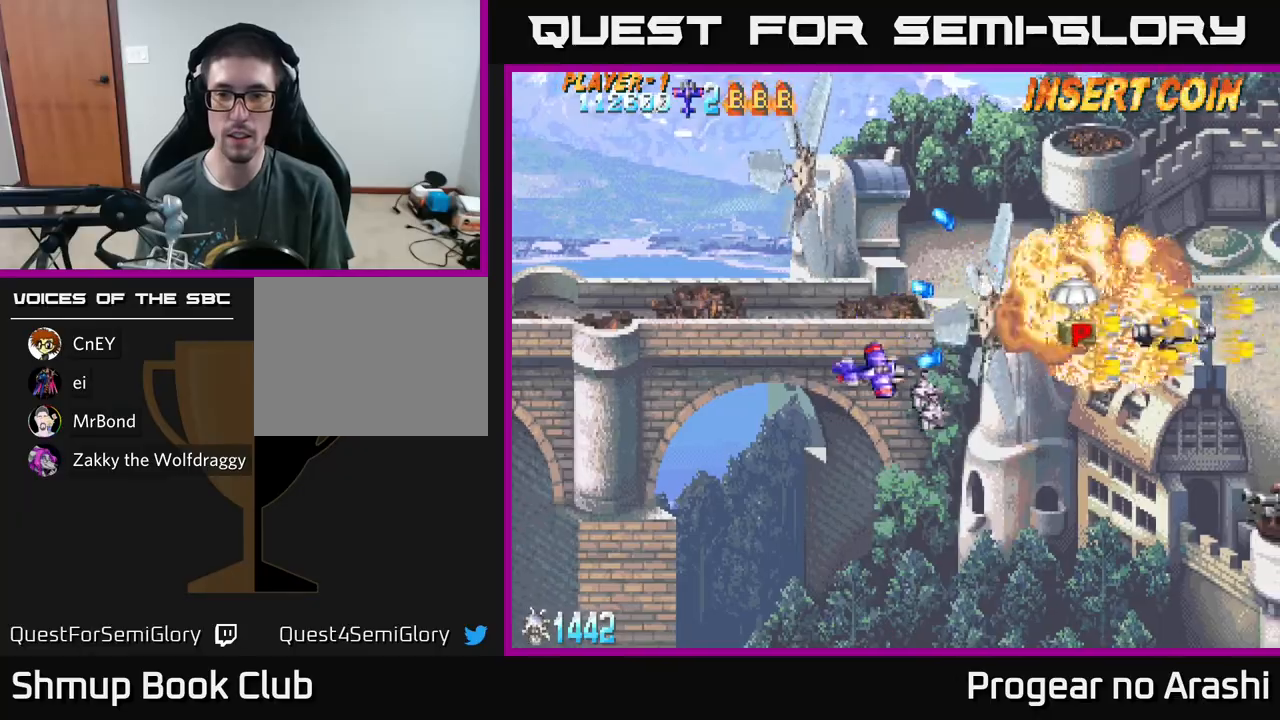
{"buttons": ["DPAD_UP"], "left_stick": "center", "events": [[33, "DPAD_RIGHT", "down"], [100, "DPAD_DOWN", "up"], [233, "DPAD_UP", "down"], [283, "DPAD_RIGHT", "up"]]}
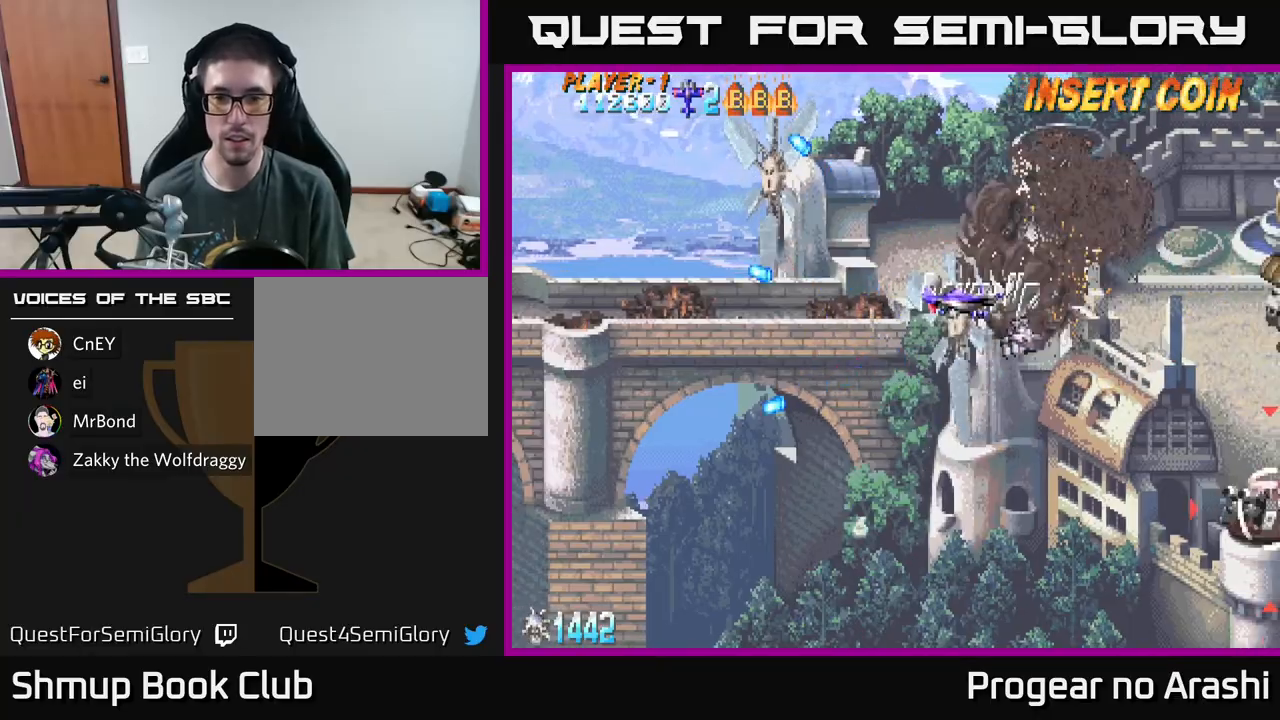
{"buttons": ["X", "DPAD_DOWN"], "left_stick": "center", "events": [[33, "DPAD_UP", "up"], [50, "DPAD_DOWN", "down"], [367, "X", "down"], [383, "DPAD_RIGHT", "down"], [500, "DPAD_RIGHT", "up"]]}
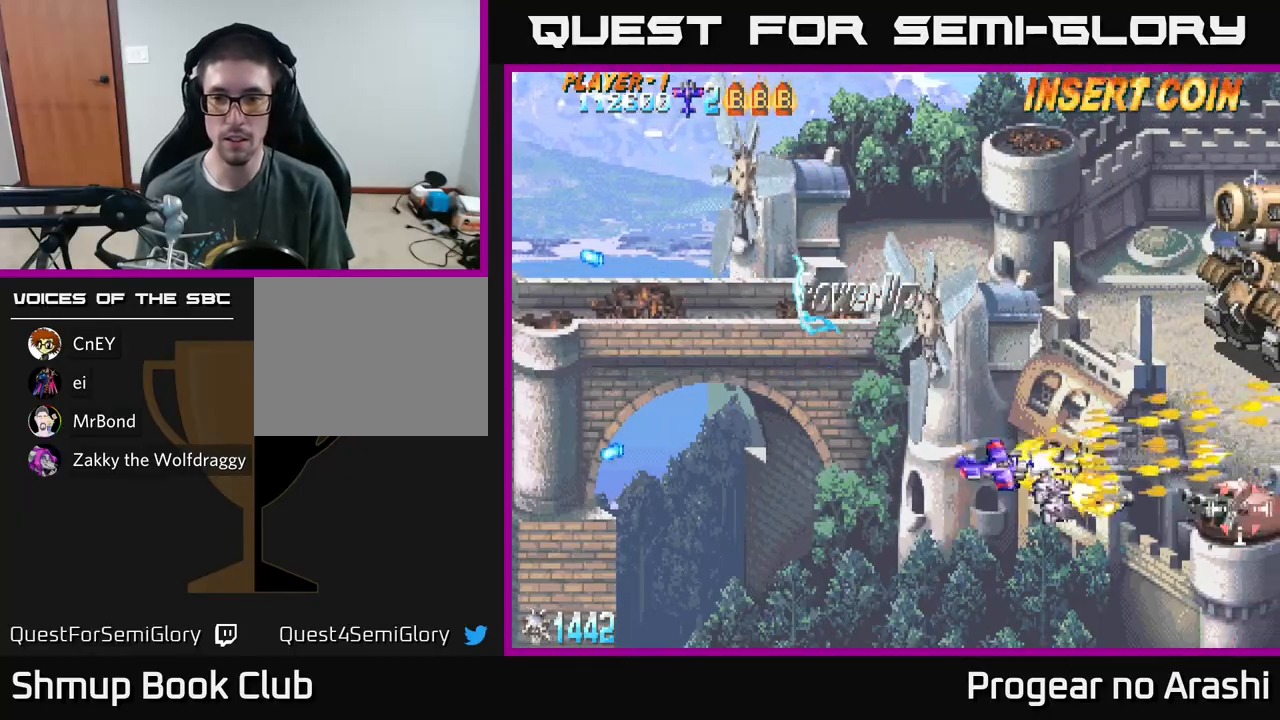
{"buttons": ["DPAD_UP"], "left_stick": "center", "events": [[150, "DPAD_DOWN", "up"], [200, "DPAD_UP", "down"], [250, "DPAD_LEFT", "down"], [400, "X", "up"], [467, "DPAD_LEFT", "up"]]}
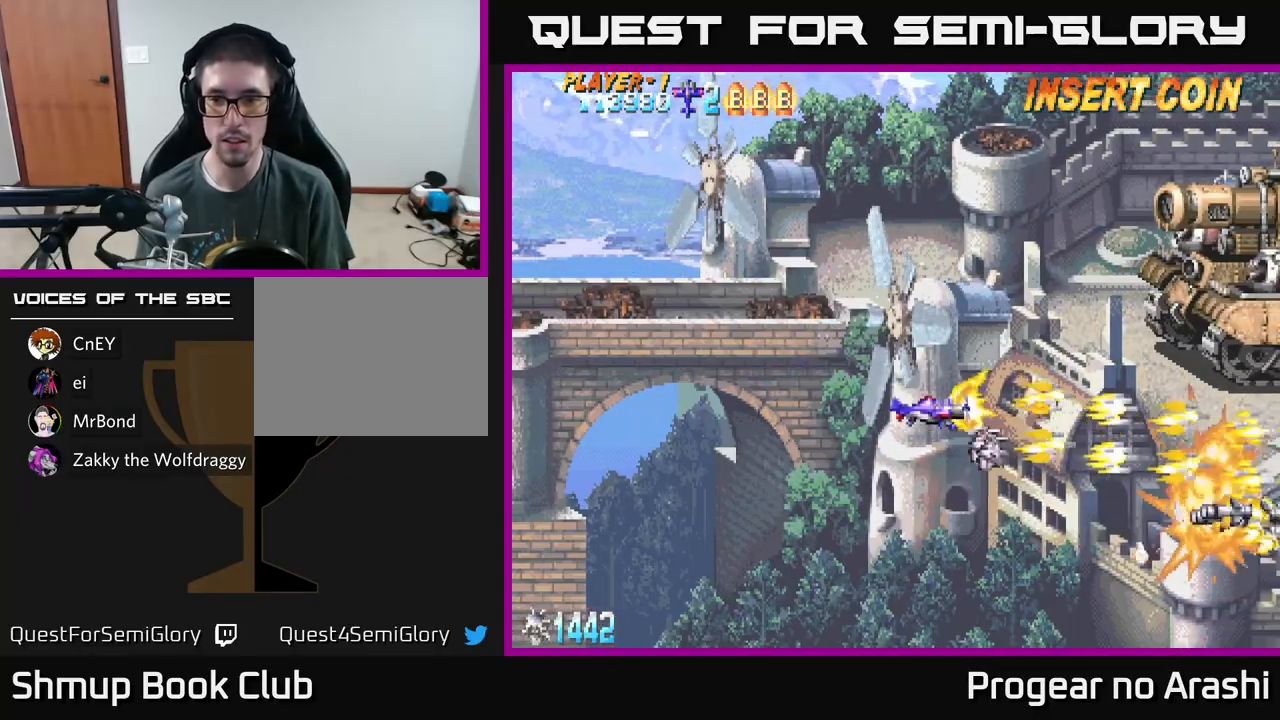
{"buttons": ["A"], "left_stick": "center", "events": [[250, "A", "down"], [433, "DPAD_UP", "up"]]}
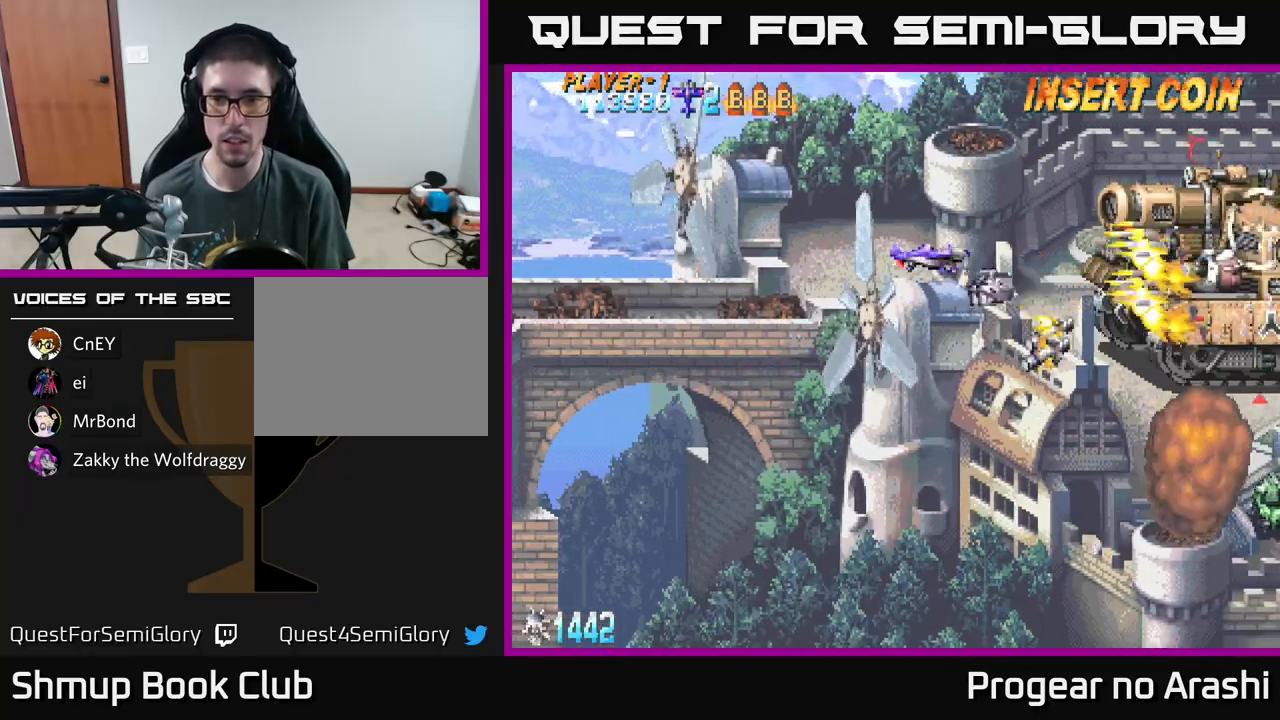
{"buttons": ["A"], "left_stick": "center", "events": []}
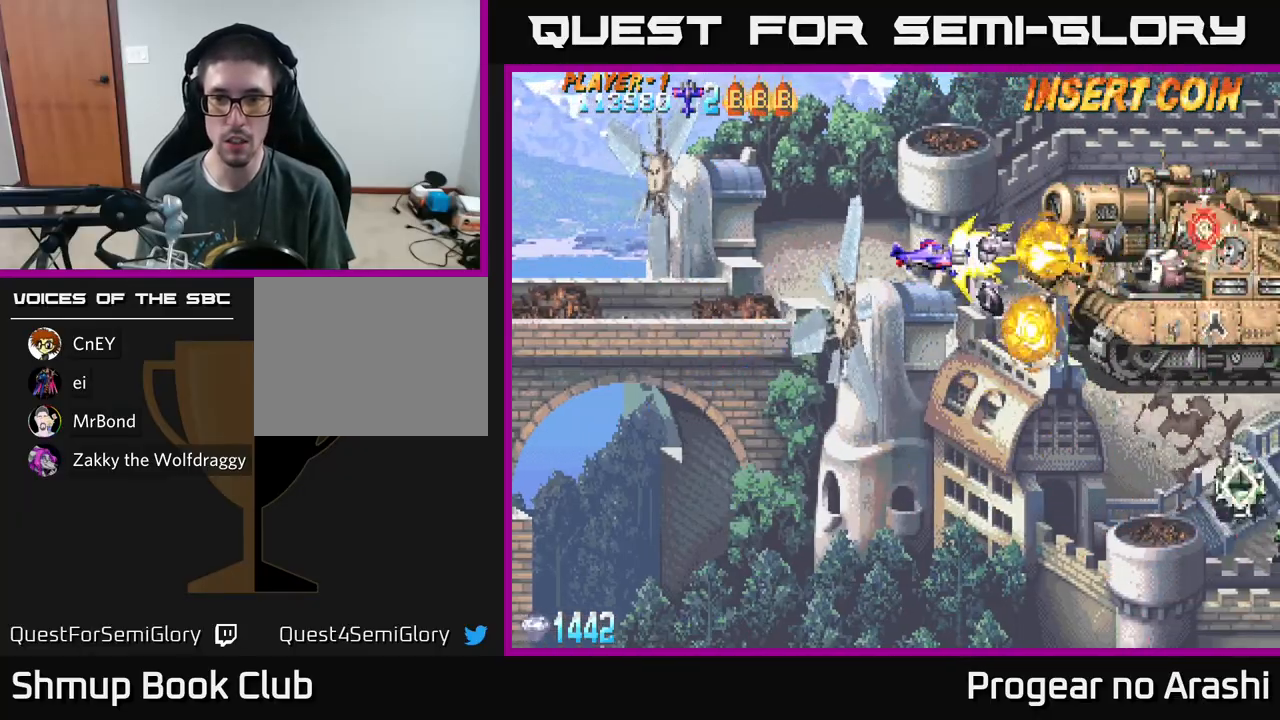
{"buttons": ["A", "DPAD_LEFT"], "left_stick": "center", "events": [[350, "DPAD_LEFT", "down"]]}
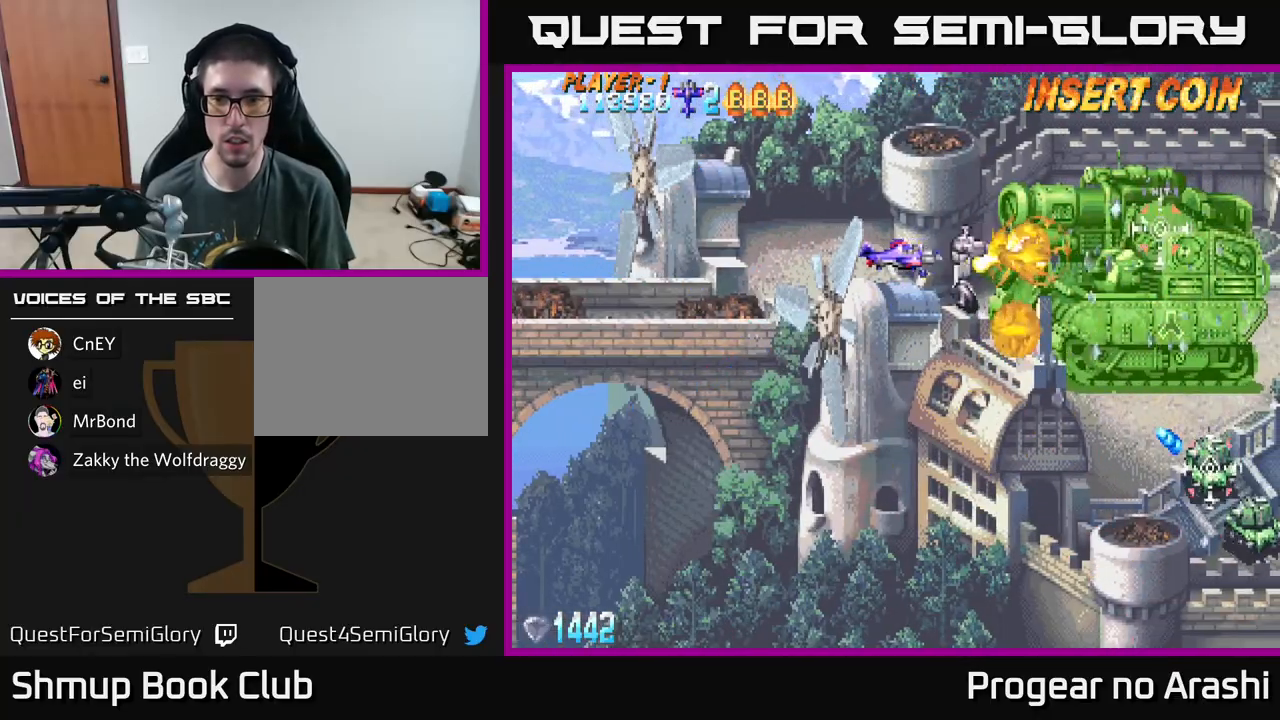
{"buttons": ["X", "DPAD_DOWN"], "left_stick": "center", "events": [[33, "DPAD_LEFT", "up"], [150, "DPAD_LEFT", "down"], [350, "DPAD_DOWN", "down"], [367, "DPAD_LEFT", "up"], [400, "X", "down"], [450, "A", "up"]]}
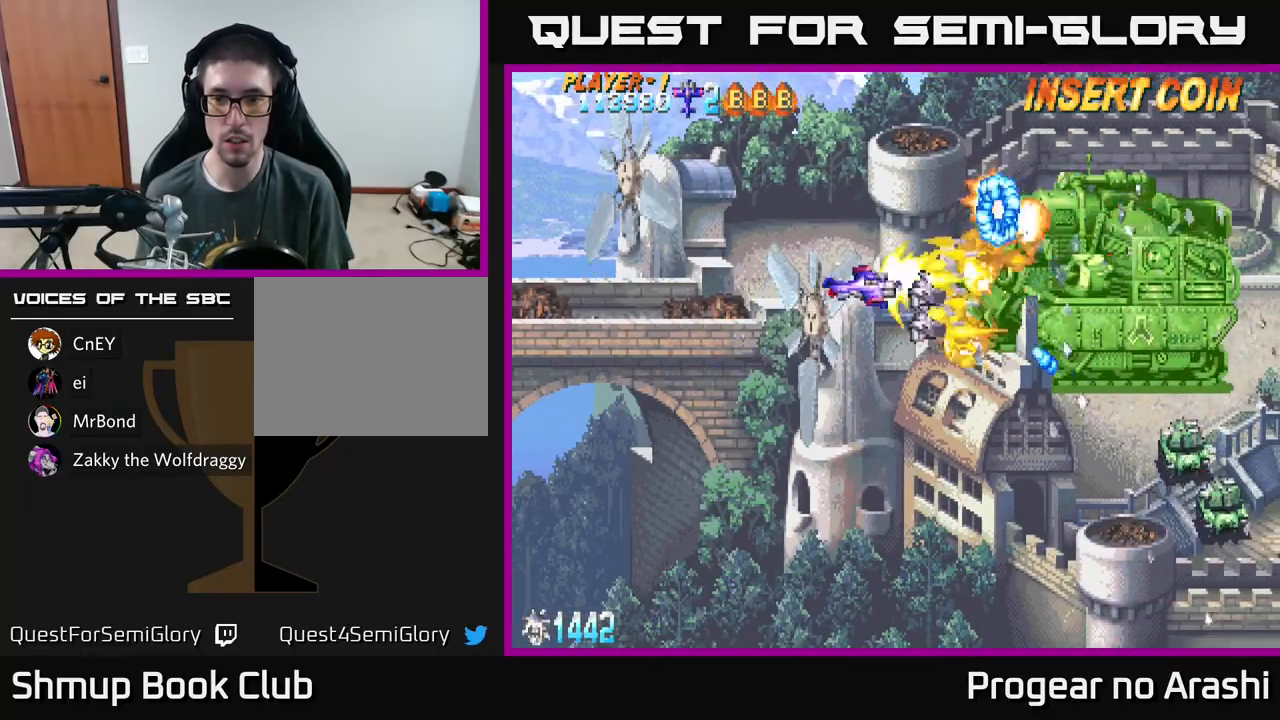
{"buttons": ["X", "DPAD_DOWN", "DPAD_RIGHT"], "left_stick": "center", "events": [[300, "DPAD_RIGHT", "down"]]}
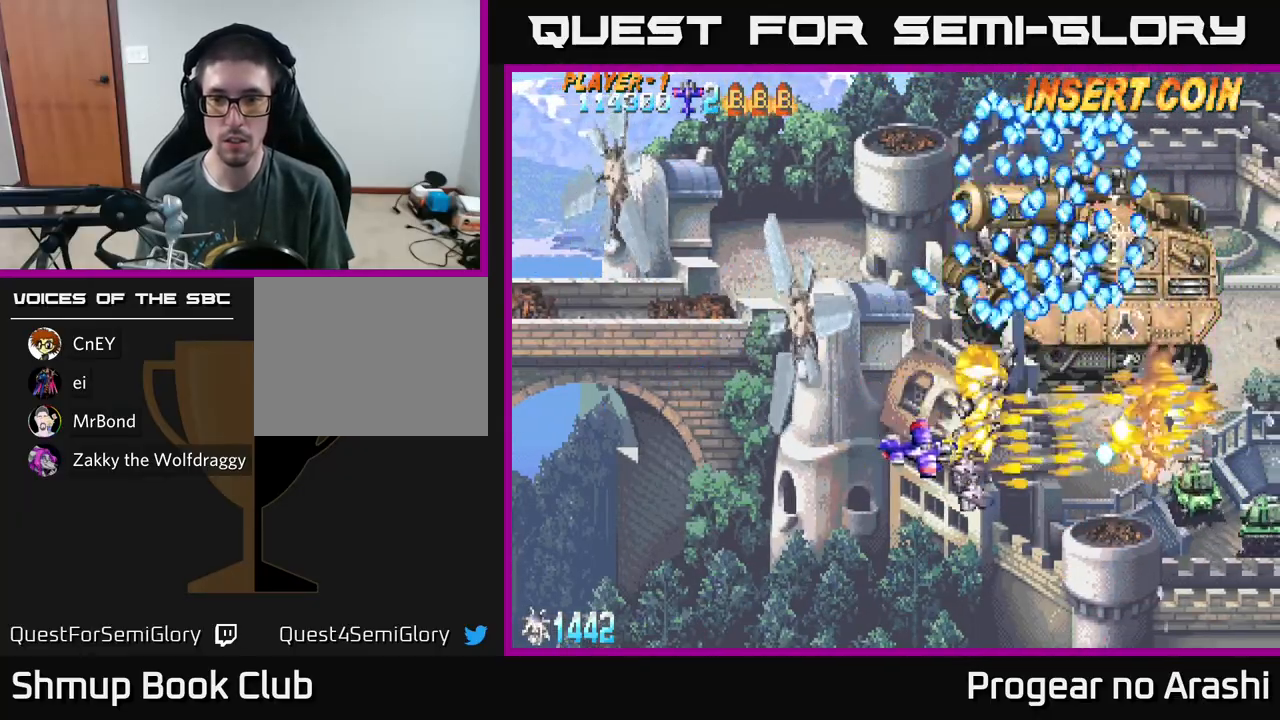
{"buttons": ["DPAD_DOWN", "DPAD_RIGHT"], "left_stick": "center", "events": [[133, "X", "up"], [167, "DPAD_RIGHT", "up"], [233, "DPAD_LEFT", "down"], [283, "DPAD_DOWN", "up"], [433, "DPAD_DOWN", "down"], [433, "DPAD_LEFT", "up"], [483, "DPAD_RIGHT", "down"]]}
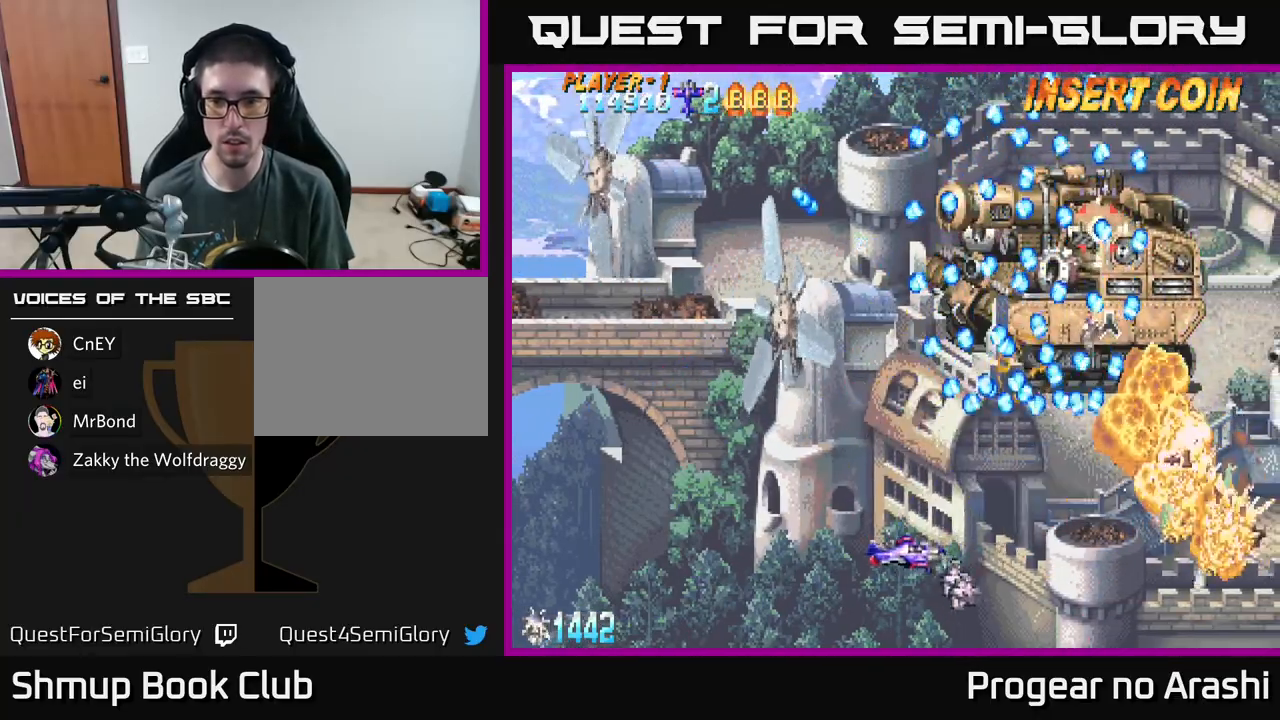
{"buttons": ["A", "DPAD_UP", "DPAD_LEFT"], "left_stick": "center", "events": [[33, "DPAD_RIGHT", "up"], [33, "X", "down"], [67, "DPAD_LEFT", "down"], [83, "DPAD_DOWN", "up"], [250, "DPAD_UP", "down"], [300, "A", "down"], [333, "X", "up"]]}
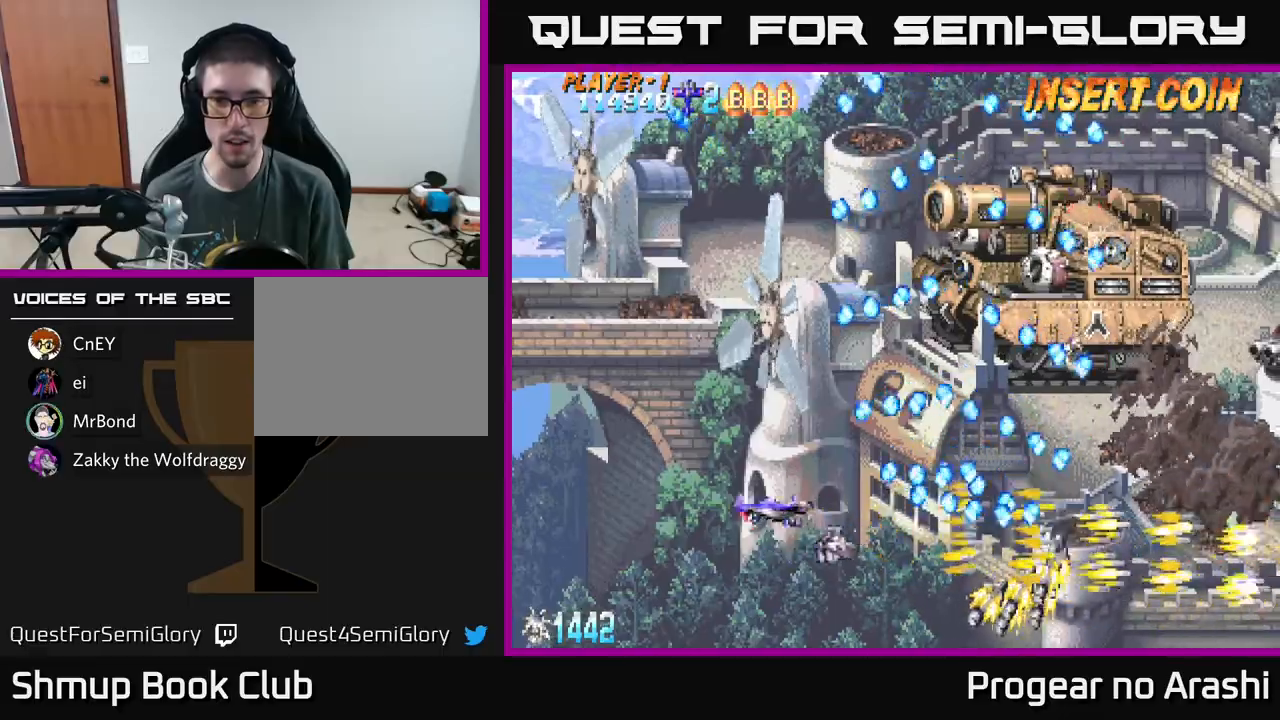
{"buttons": ["X", "DPAD_RIGHT"], "left_stick": "center", "events": [[317, "DPAD_LEFT", "up"], [333, "X", "down"], [367, "DPAD_RIGHT", "down"], [400, "A", "up"], [433, "DPAD_UP", "up"]]}
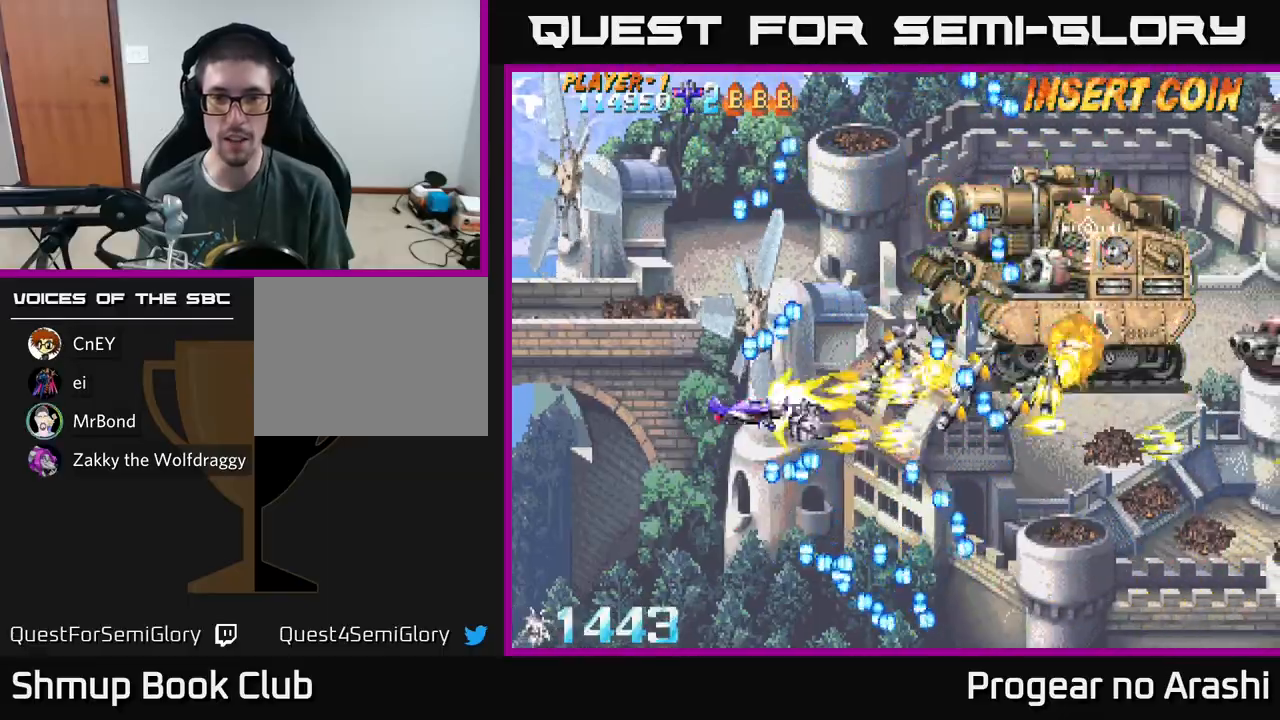
{"buttons": ["X"], "left_stick": "center", "events": [[100, "DPAD_UP", "down"], [117, "DPAD_RIGHT", "up"], [233, "DPAD_LEFT", "down"], [450, "DPAD_UP", "up"], [500, "DPAD_LEFT", "up"]]}
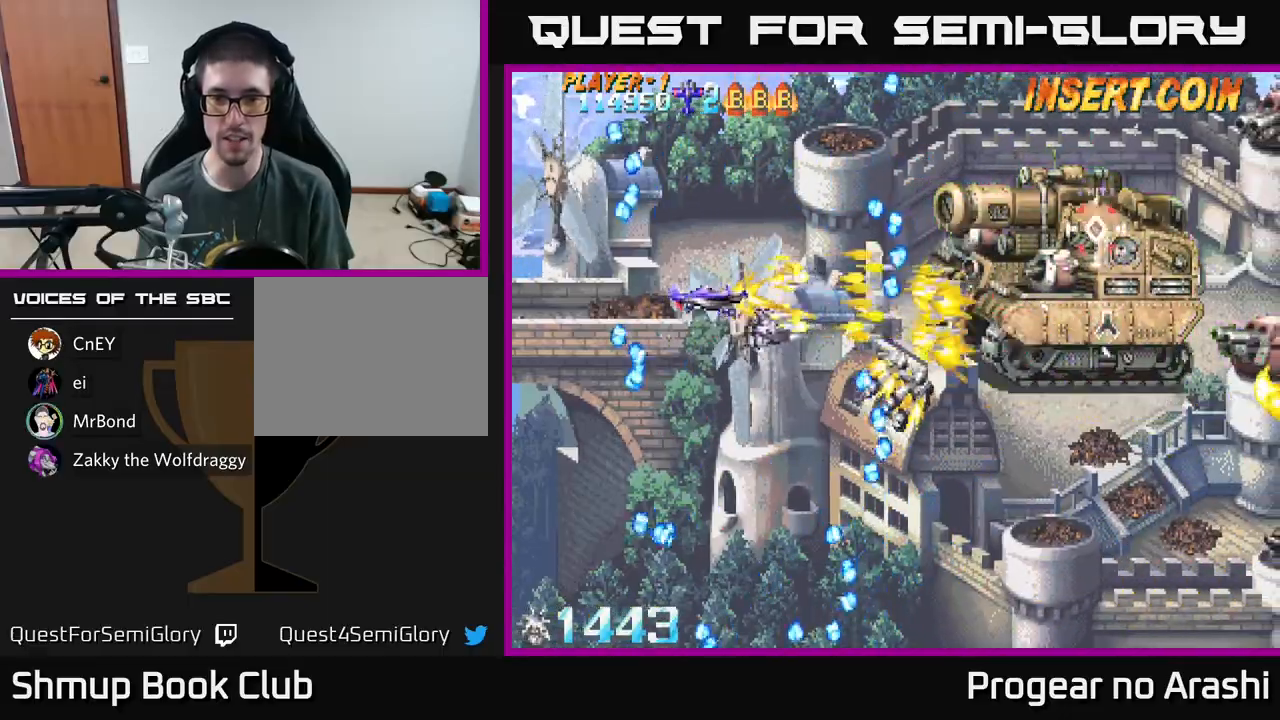
{"buttons": ["X", "DPAD_RIGHT"], "left_stick": "center", "events": [[200, "DPAD_DOWN", "down"], [250, "DPAD_RIGHT", "down"], [300, "DPAD_DOWN", "up"]]}